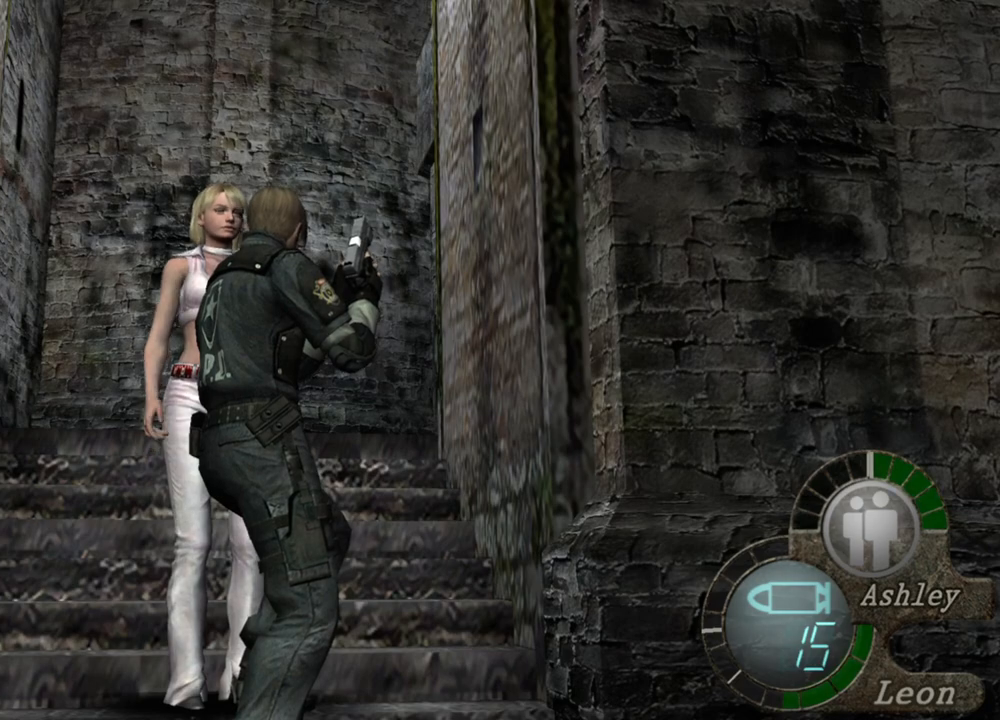
Gameplay with keyboard and mouse; each line is a JSON object with the keys and mouse buttons held at the frame after it. "events" lists presses ("down") and releases ("up") of "1", "2", "3", "4", "5", "a", "alt", "b", "c", "ctrl", "d", "e", "f", "g", "q", "r", "s", "shift", "space", "t", "tab", "tilde", "v", "w", "x", "z", "mouse_left", "mouse_wheel", "mouse_right", "mouse_mb4" and "mouse_mb5" between this image and that frame as [ms after this image, input, new state], when the widget could be followed in between. "mouse_left", "mouse_wheel", "mouse_right", "mouse_mb4", "mouse_mb5" = the "left", "wheel", "right", "mb4", "mb5" buttons of the "mouse" list. No other keys are recorded. "wheel" means that the mouse wheel is clicked or scrolled. Mouse movement is not recorded.
{"keys": [], "mouse": [], "events": [[50, "w", "down"], [150, "w", "up"], [217, "w", "down"], [317, "w", "up"], [350, "w", "down"], [450, "w", "up"]]}
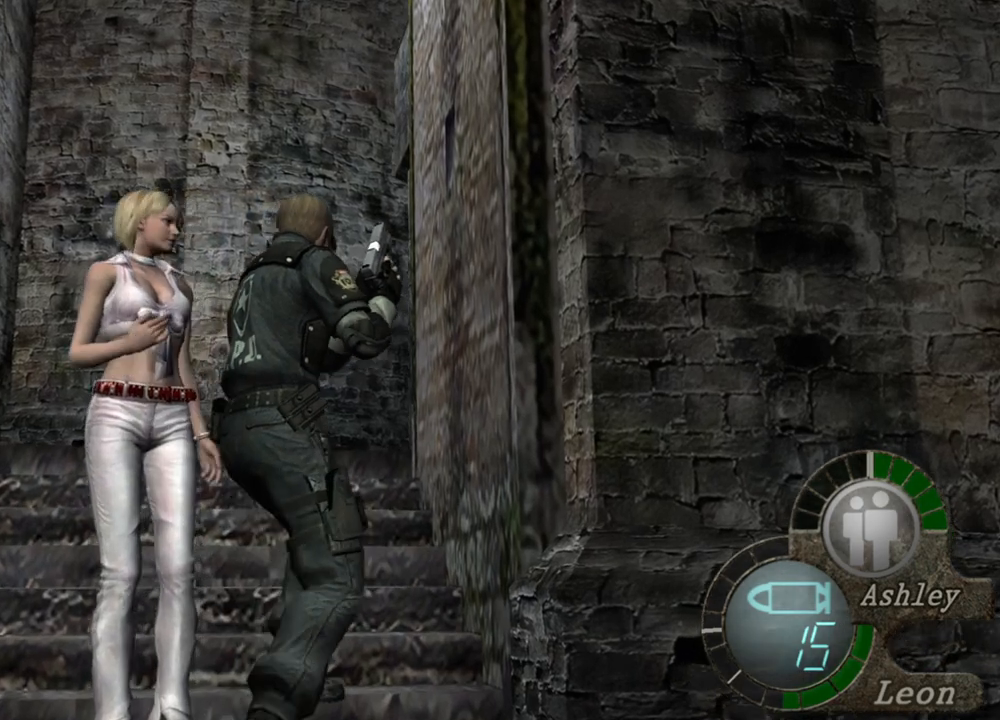
{"keys": ["w"], "mouse": [], "events": [[17, "w", "down"], [117, "w", "up"], [150, "w", "down"], [283, "e", "down"], [417, "e", "up"]]}
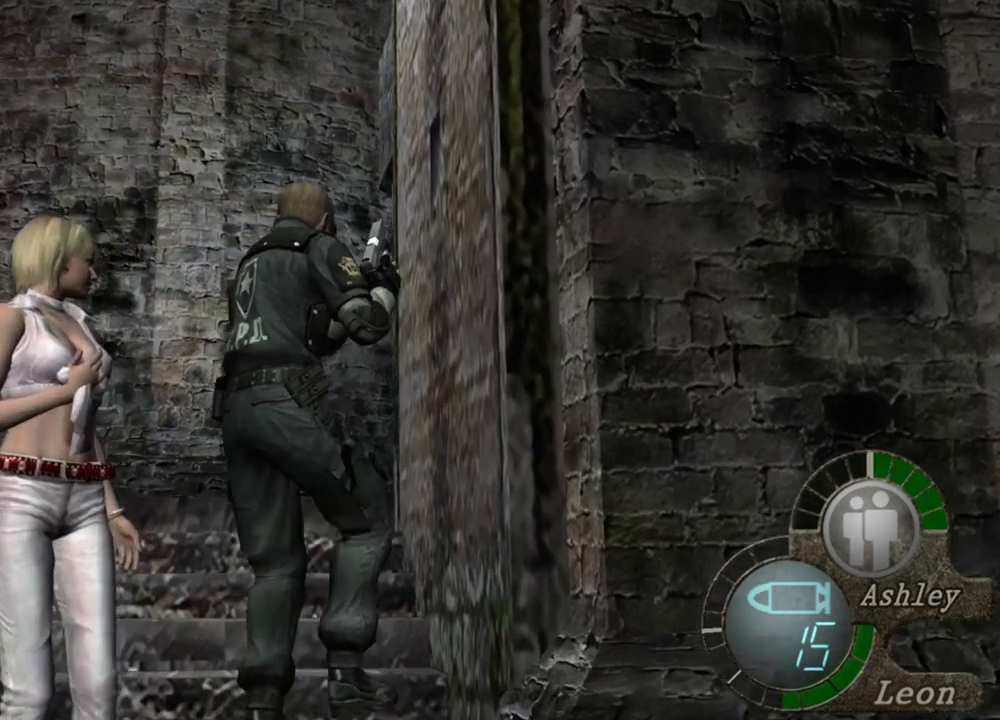
{"keys": ["e"], "mouse": [], "events": [[150, "e", "down"], [250, "w", "up"]]}
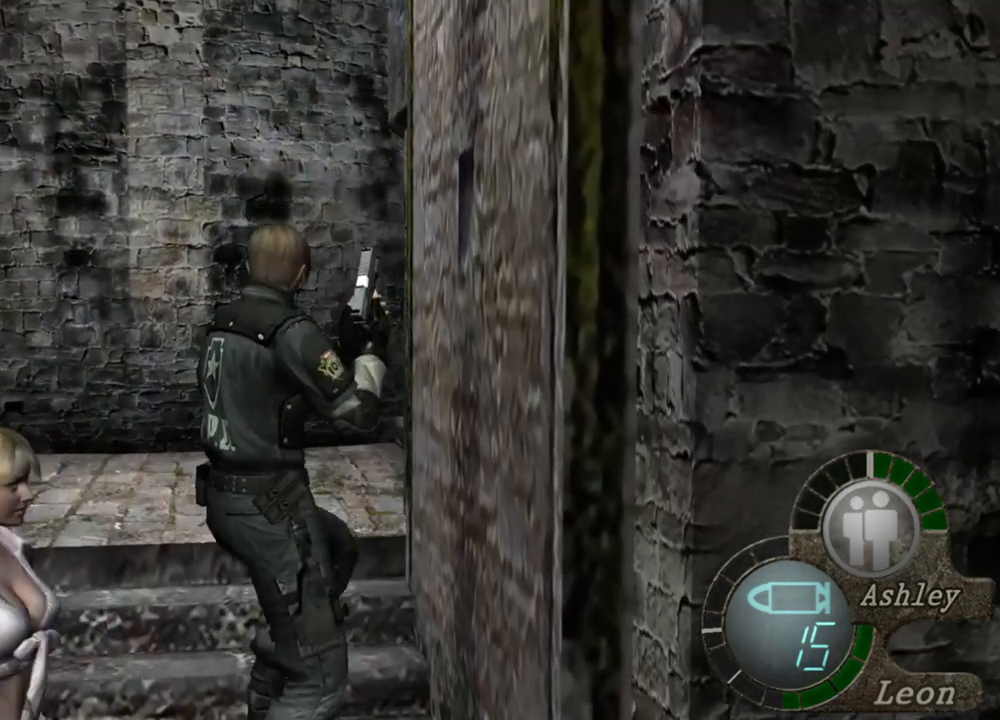
{"keys": [], "mouse": [], "events": [[50, "e", "up"], [50, "w", "down"], [283, "w", "up"]]}
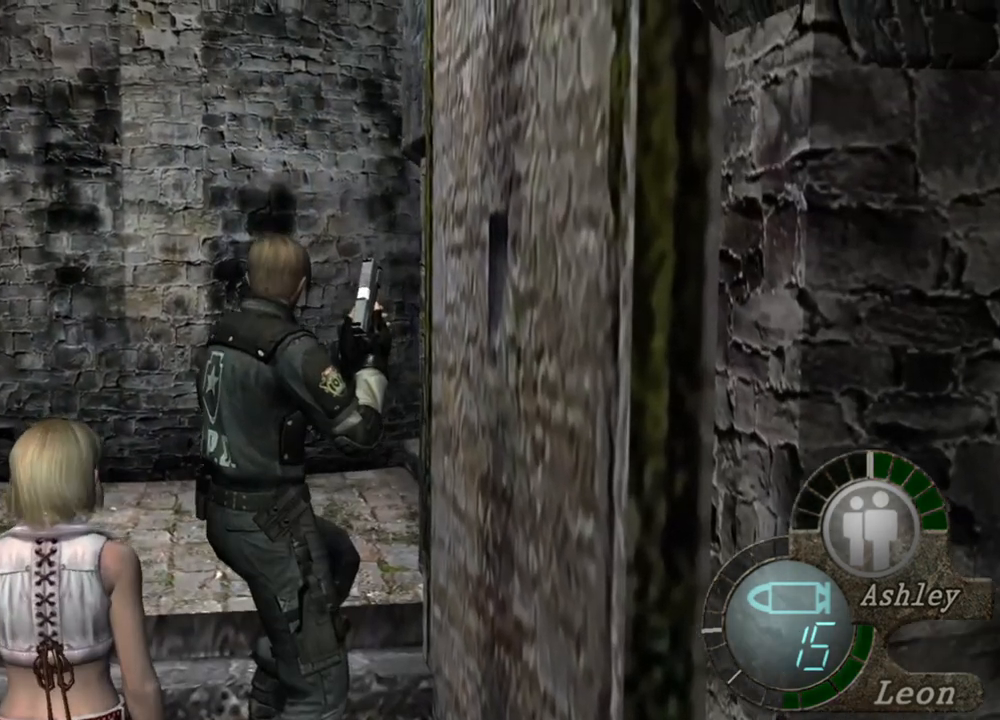
{"keys": [], "mouse": [], "events": [[50, "z", "down"], [250, "z", "up"]]}